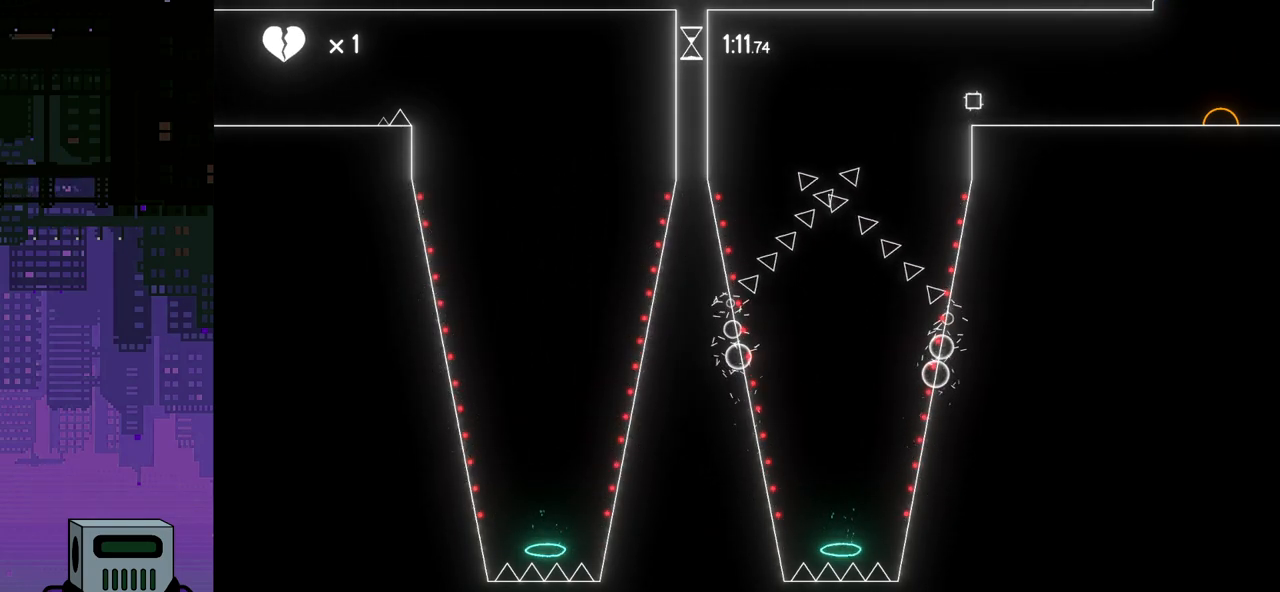
Gameplay with a controller (PlayStation layout); each line is a JSON object with the inputs held at the frame after it. "events" lists button and stick changes between this image and that frame as [ms after this image, input, new state], when the widget could be followed in between. Not read: left_stick right_stick.
{"buttons": ["DPAD_RIGHT"], "events": []}
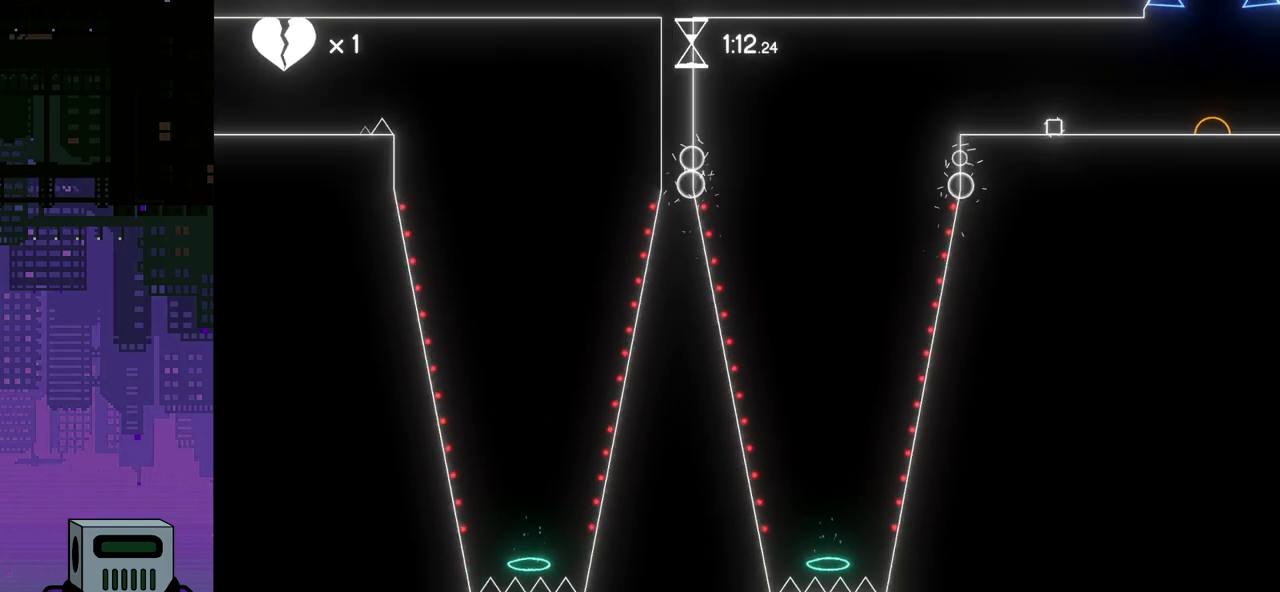
{"buttons": [], "events": [[450, "DPAD_RIGHT", "up"]]}
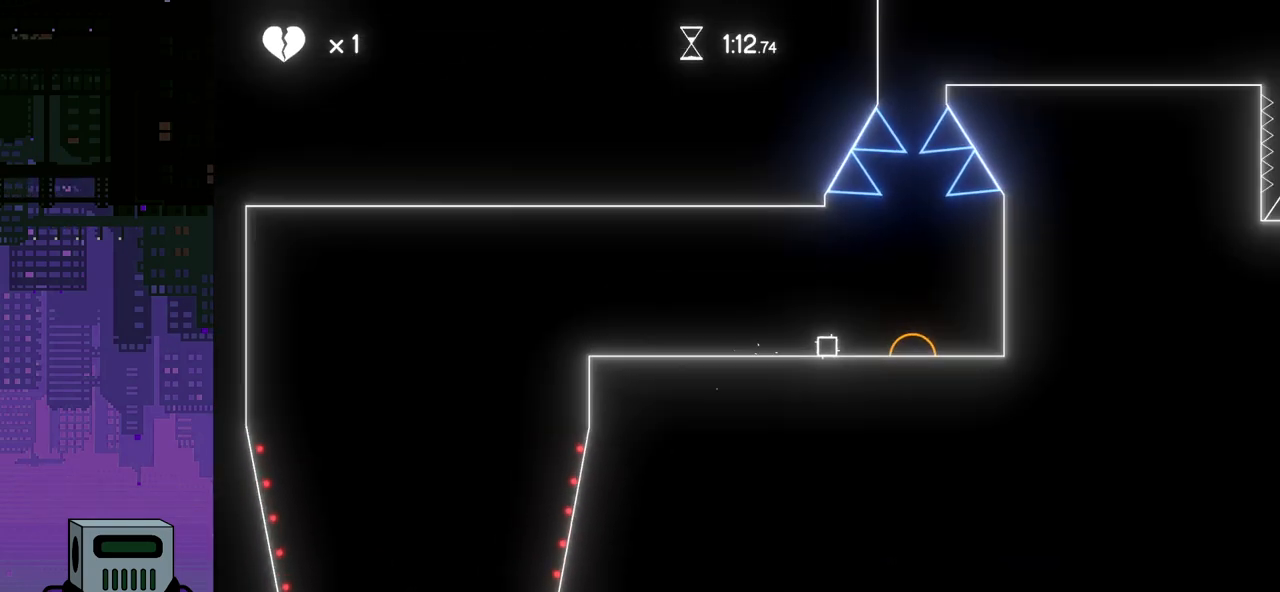
{"buttons": [], "events": [[117, "CROSS", "down"], [133, "DPAD_RIGHT", "down"], [183, "CROSS", "up"], [367, "DPAD_RIGHT", "up"]]}
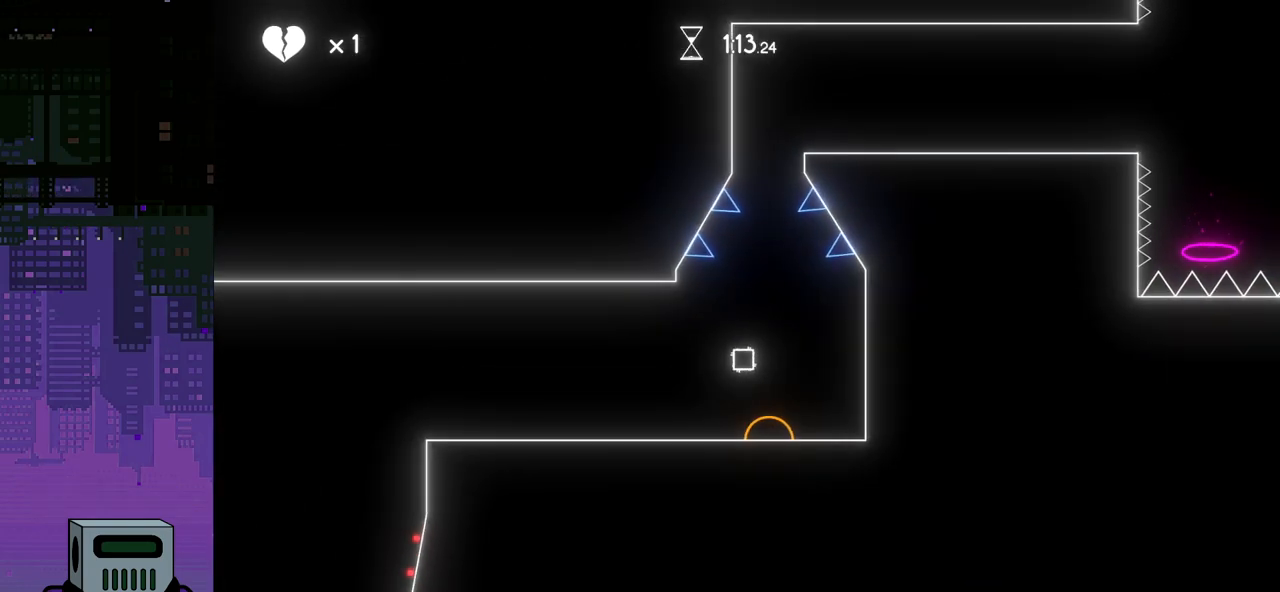
{"buttons": [], "events": []}
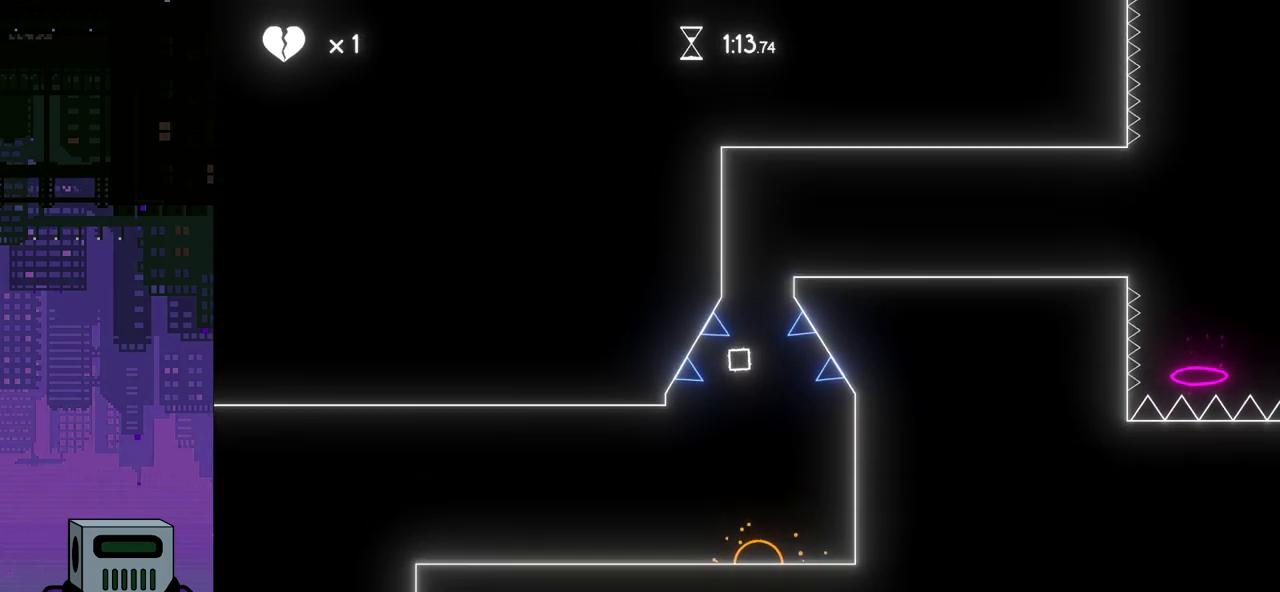
{"buttons": ["DPAD_RIGHT"], "events": [[50, "DPAD_RIGHT", "down"], [100, "DPAD_DOWN", "down"], [267, "DPAD_DOWN", "up"]]}
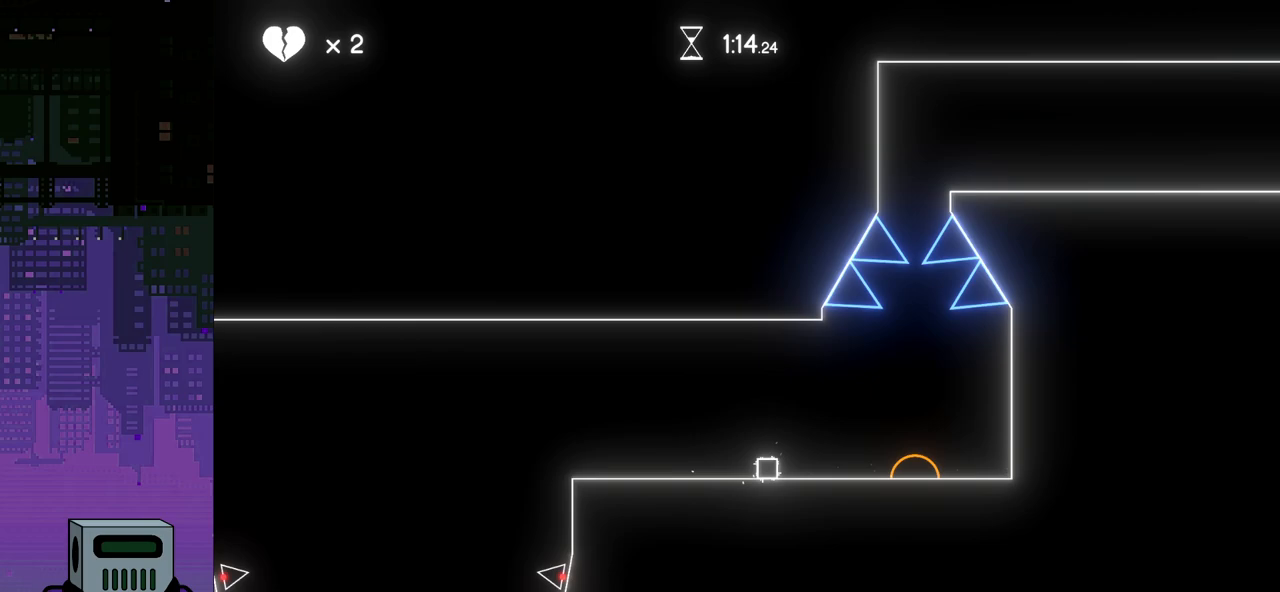
{"buttons": ["DPAD_RIGHT"], "events": [[217, "DPAD_RIGHT", "up"], [333, "CROSS", "down"], [400, "CROSS", "up"], [400, "DPAD_RIGHT", "down"]]}
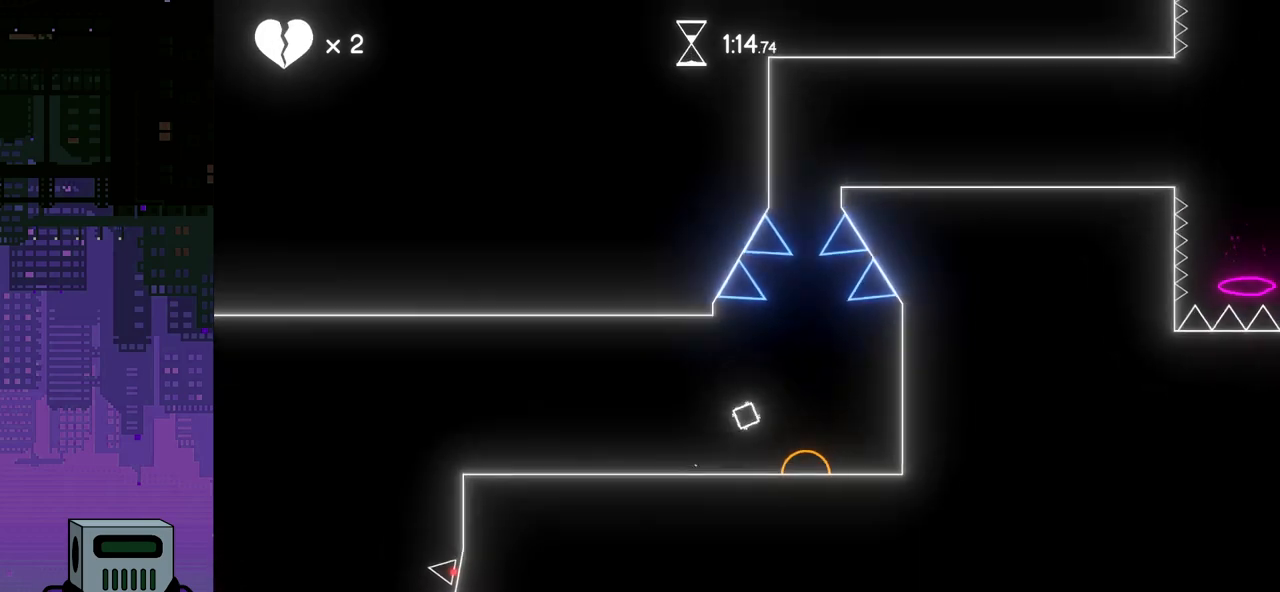
{"buttons": [], "events": [[133, "DPAD_RIGHT", "up"], [333, "DPAD_RIGHT", "down"], [383, "DPAD_RIGHT", "up"]]}
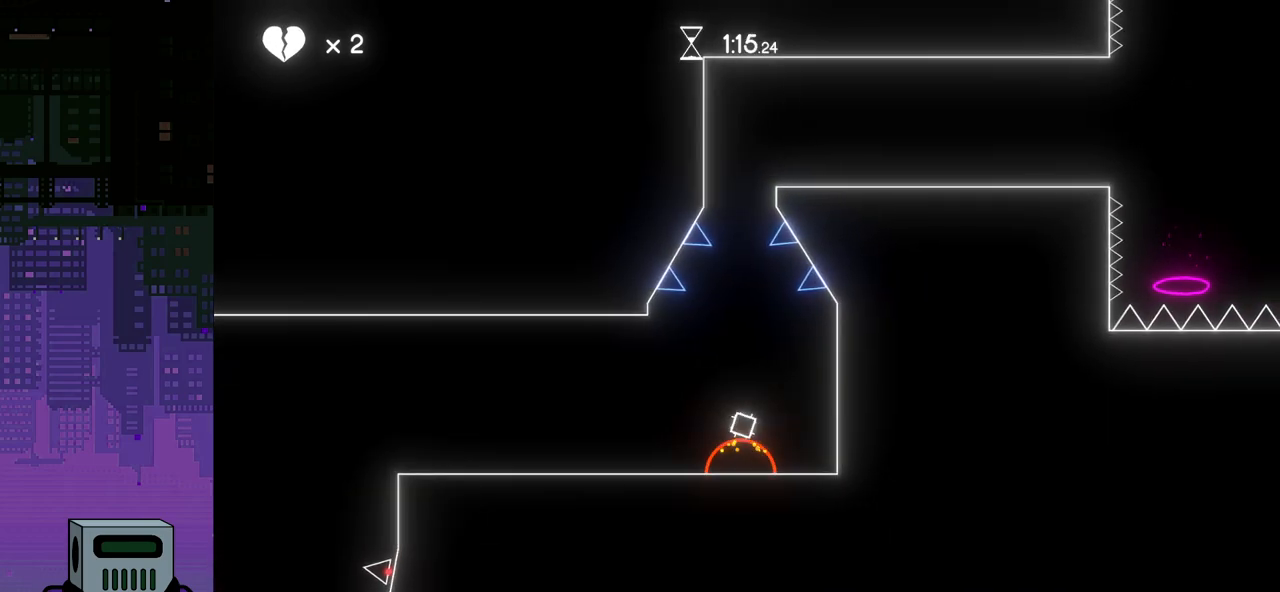
{"buttons": ["DPAD_RIGHT"], "events": [[317, "DPAD_RIGHT", "down"]]}
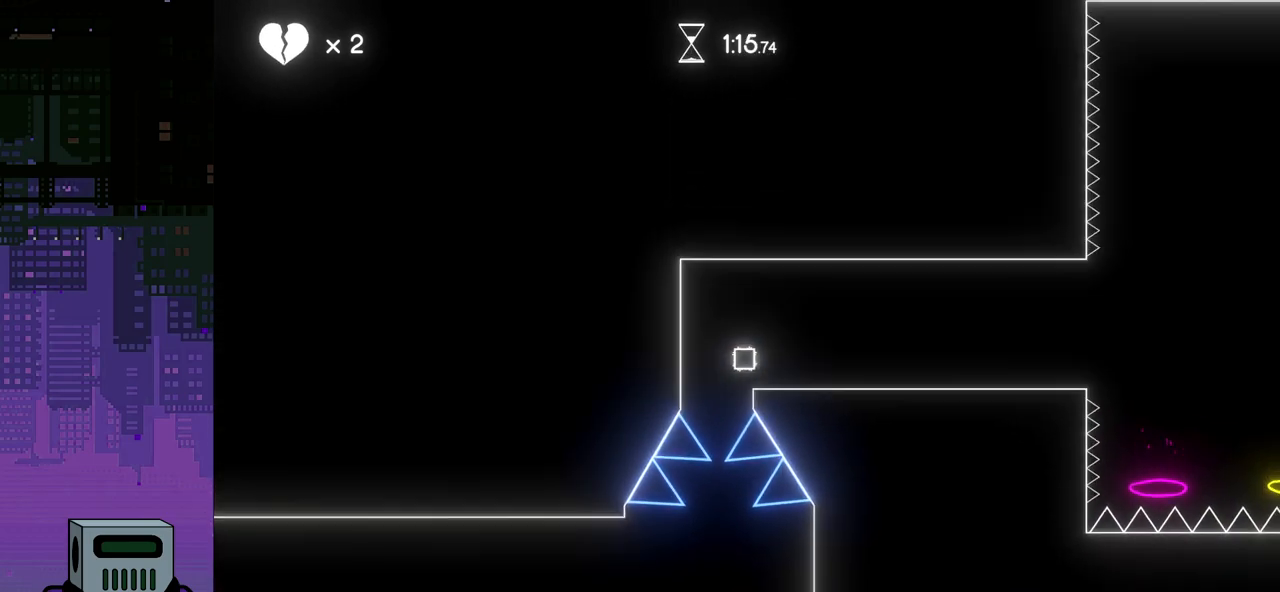
{"buttons": ["DPAD_RIGHT"], "events": []}
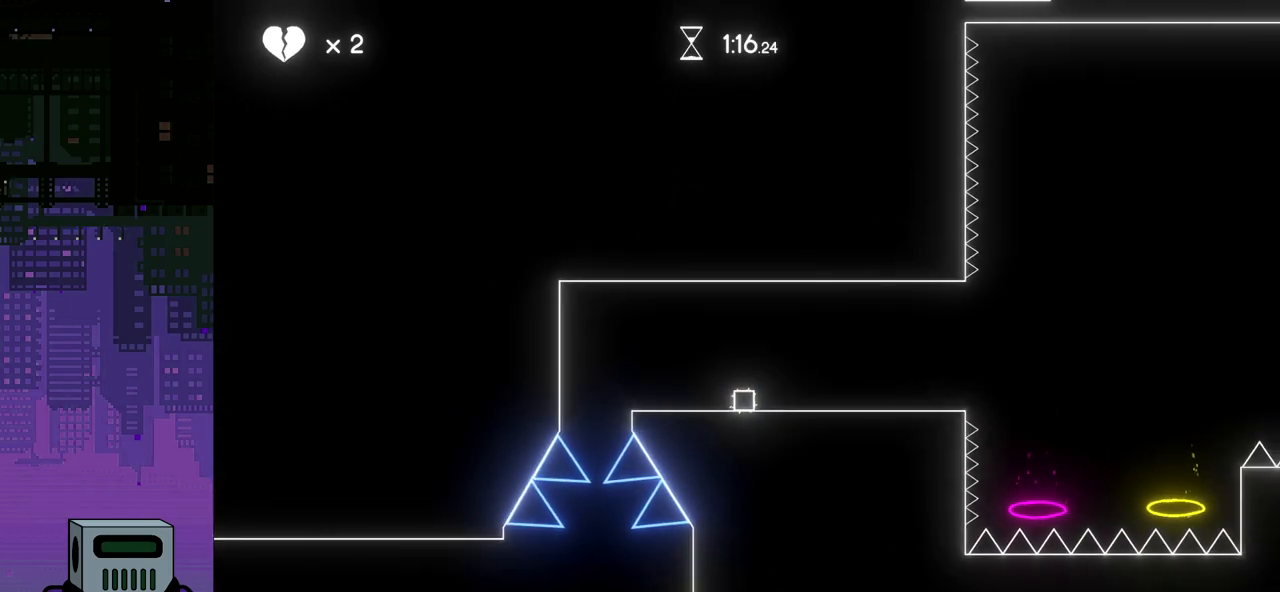
{"buttons": ["DPAD_RIGHT"], "events": []}
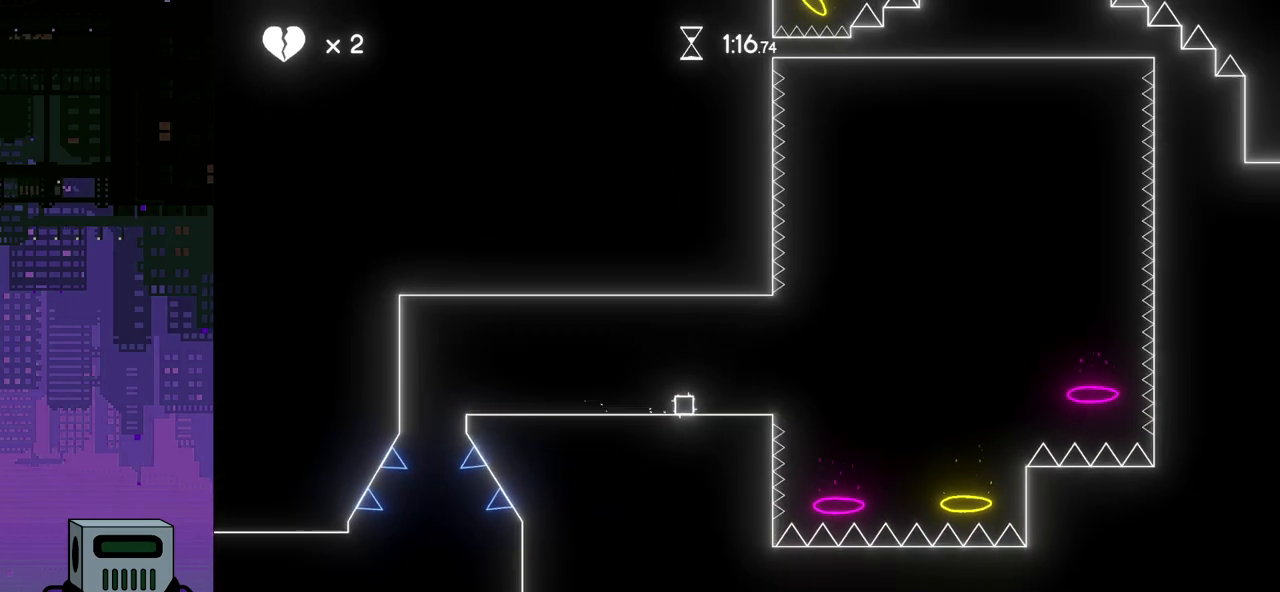
{"buttons": [], "events": [[83, "DPAD_RIGHT", "up"], [333, "DPAD_RIGHT", "down"], [450, "DPAD_RIGHT", "up"]]}
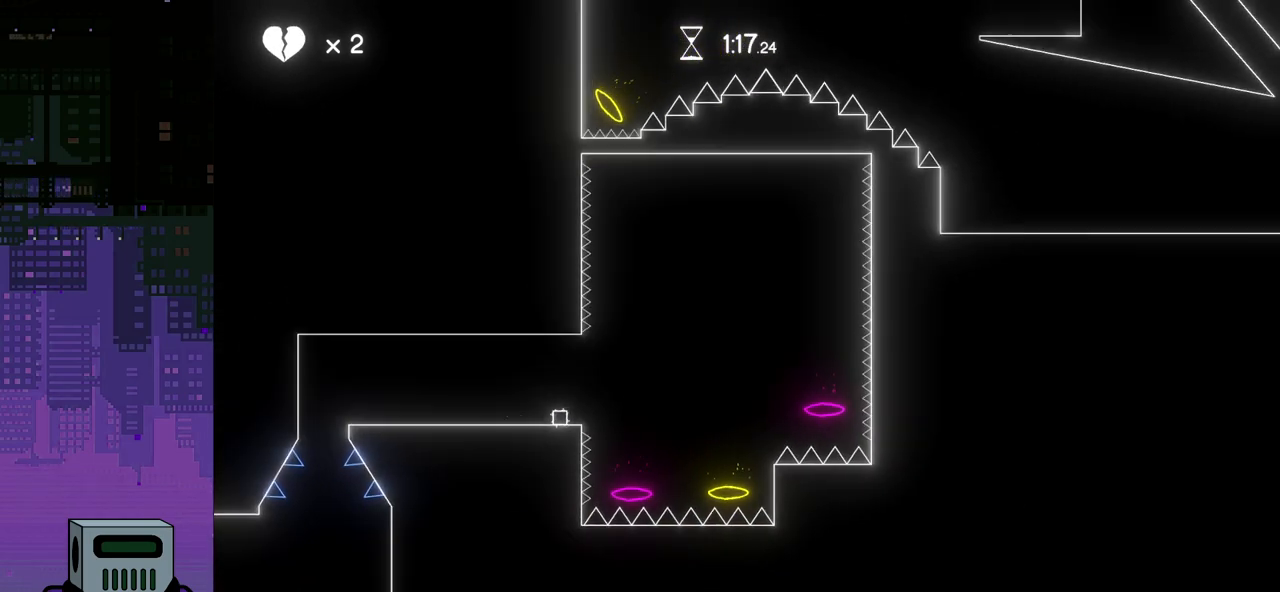
{"buttons": [], "events": []}
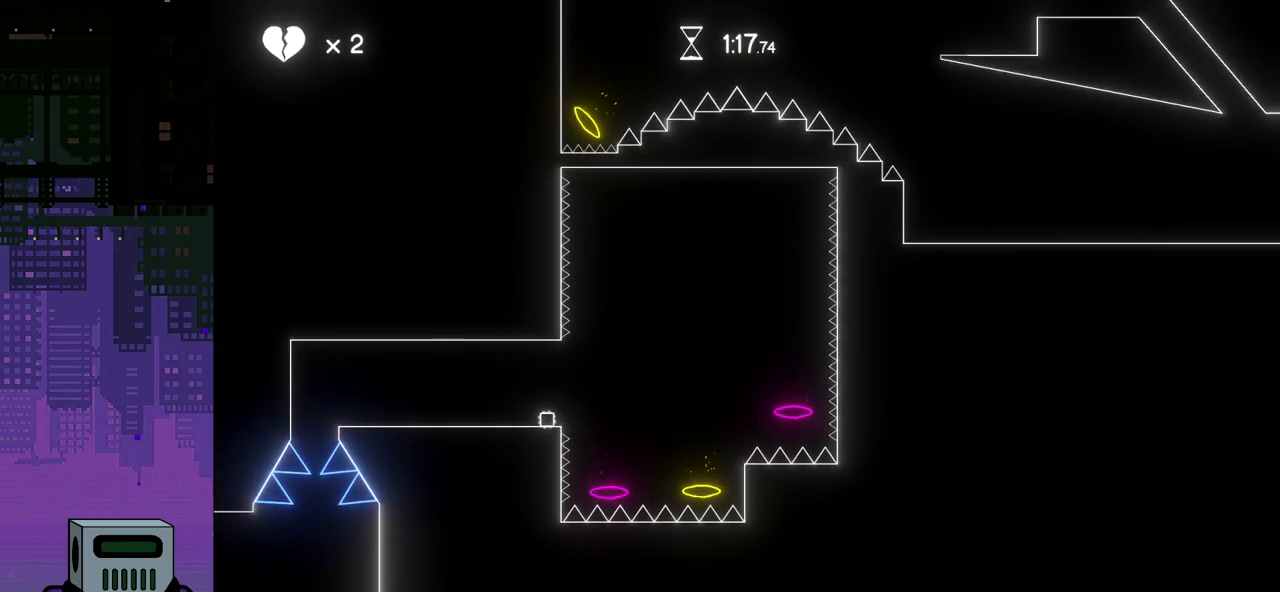
{"buttons": ["DPAD_RIGHT"], "events": [[500, "DPAD_RIGHT", "down"]]}
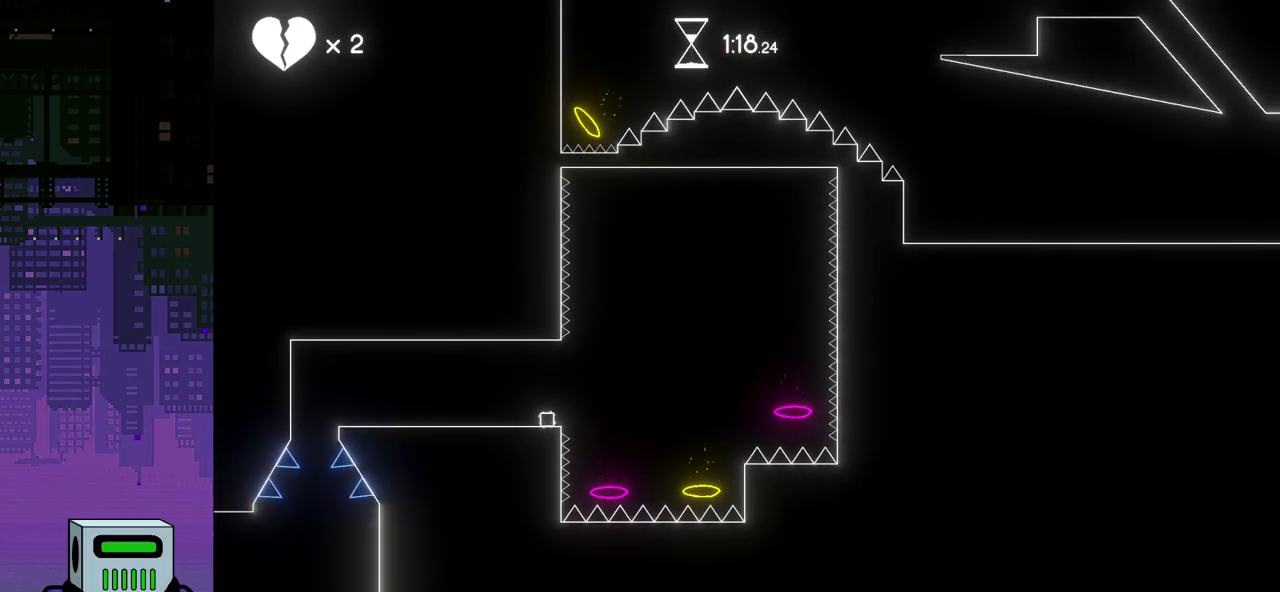
{"buttons": [], "events": [[367, "DPAD_RIGHT", "up"]]}
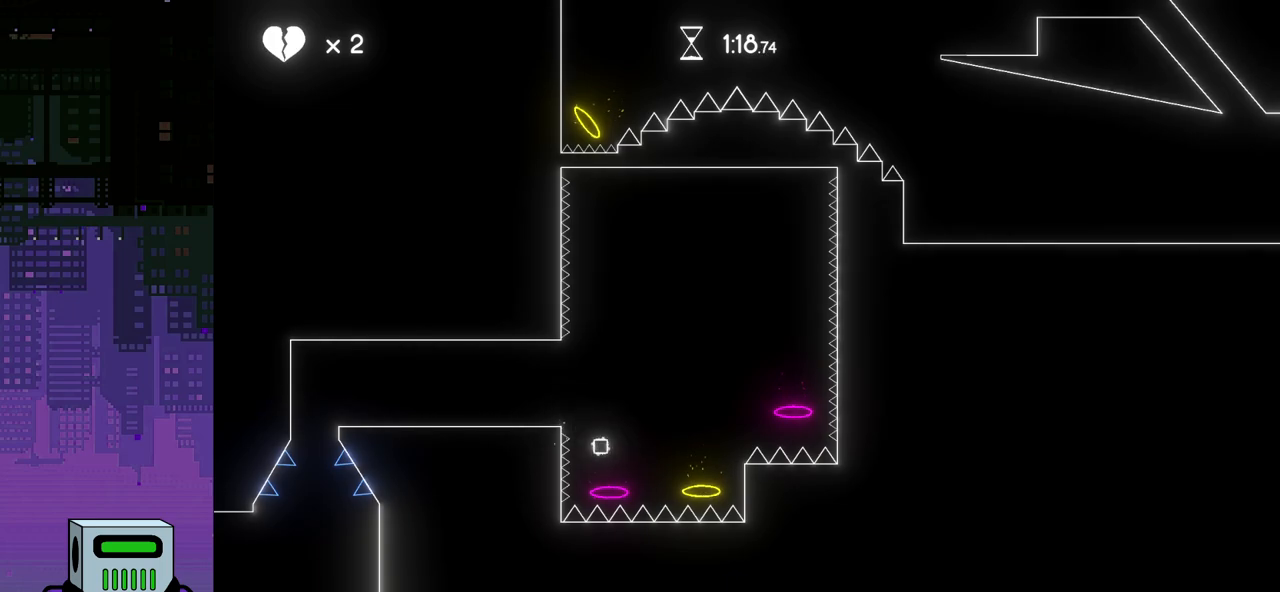
{"buttons": ["DPAD_LEFT"], "events": [[300, "DPAD_LEFT", "down"]]}
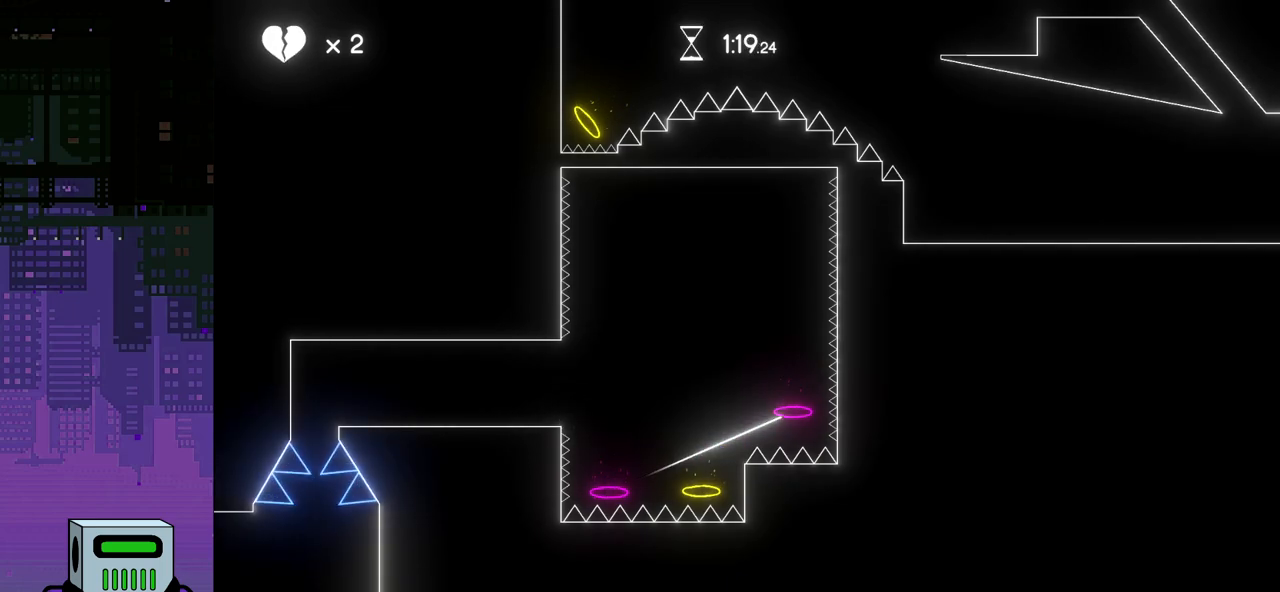
{"buttons": ["DPAD_LEFT"], "events": []}
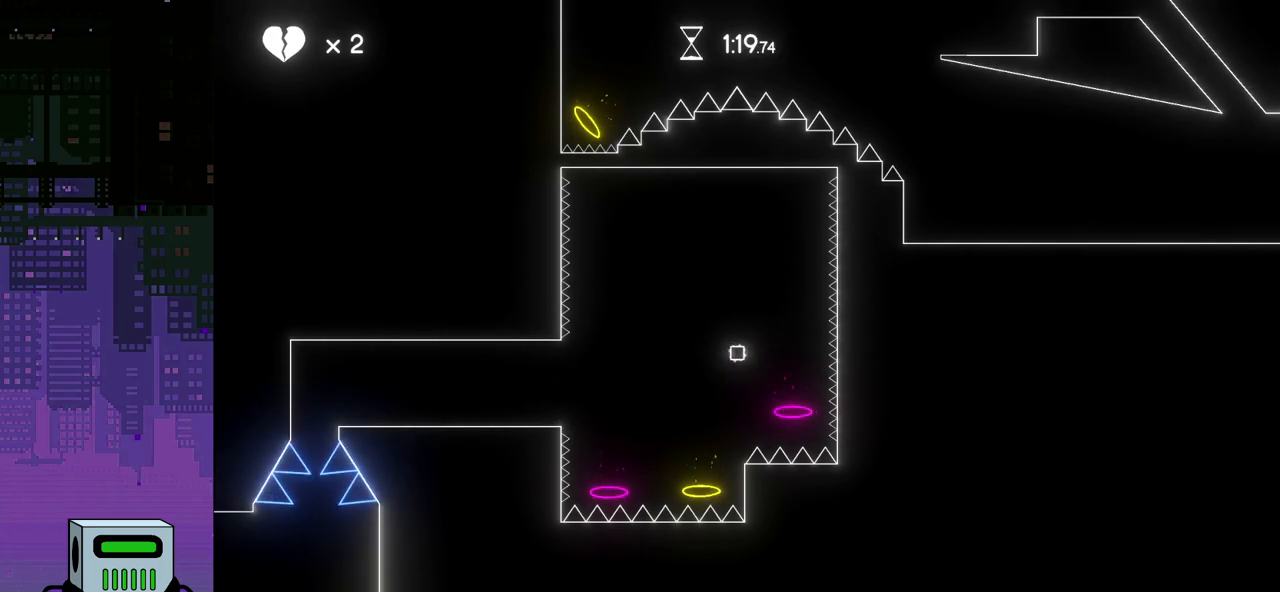
{"buttons": ["DPAD_RIGHT"], "events": [[217, "DPAD_LEFT", "up"], [467, "DPAD_RIGHT", "down"]]}
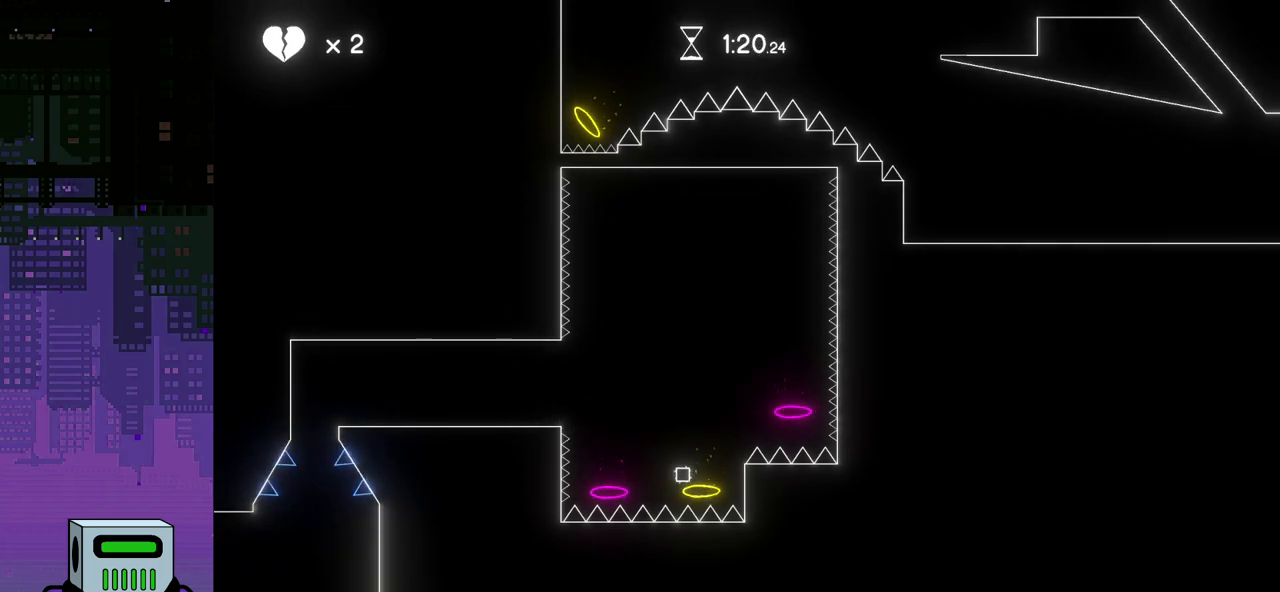
{"buttons": ["DPAD_RIGHT"], "events": []}
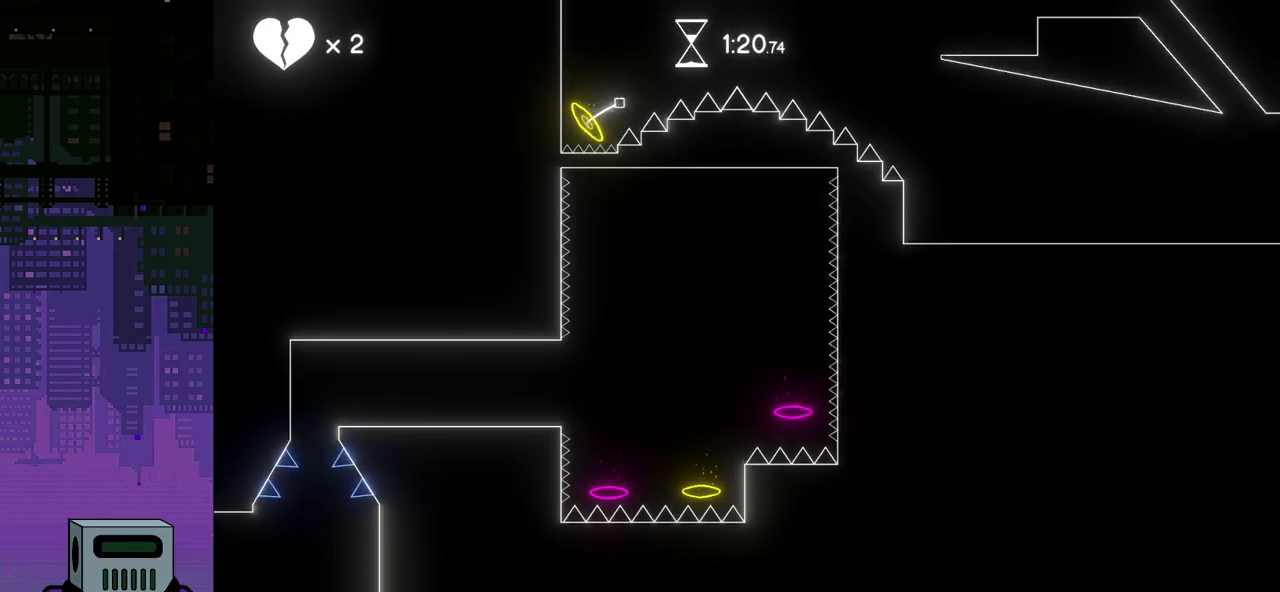
{"buttons": ["DPAD_RIGHT"], "events": []}
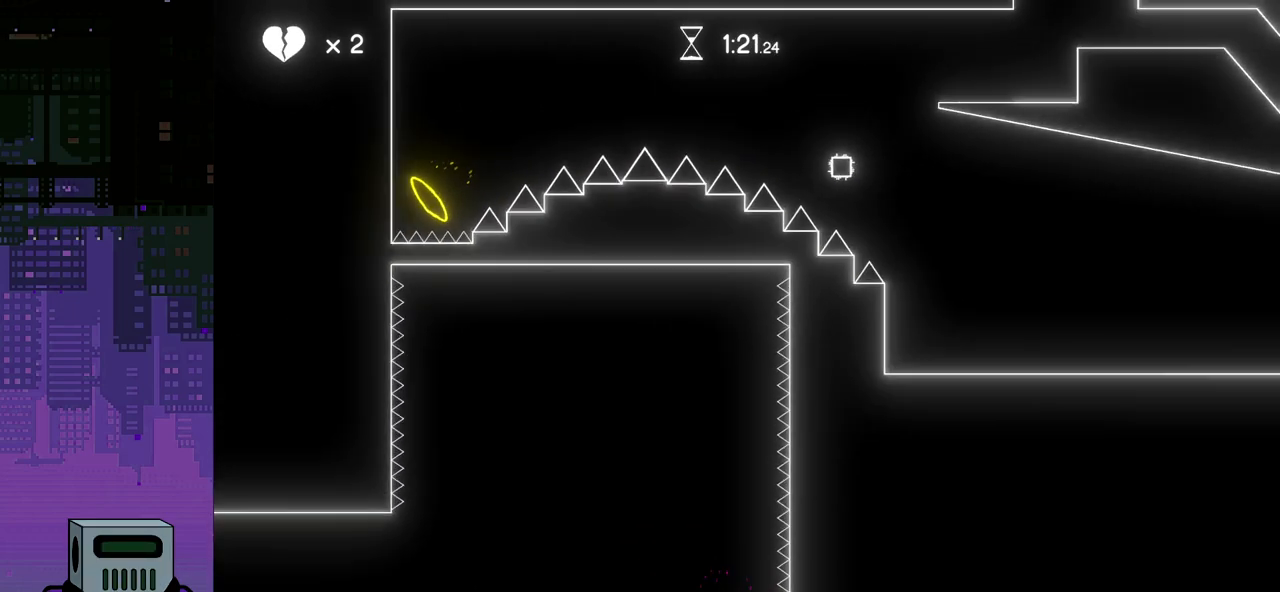
{"buttons": ["DPAD_RIGHT"], "events": []}
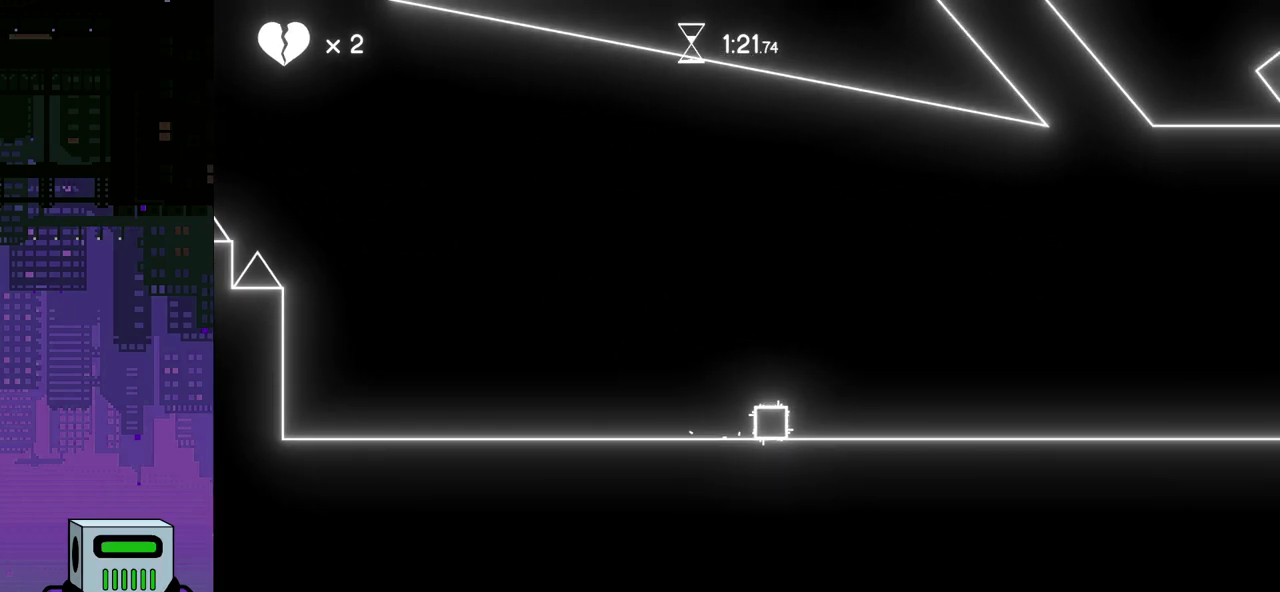
{"buttons": ["DPAD_RIGHT"], "events": []}
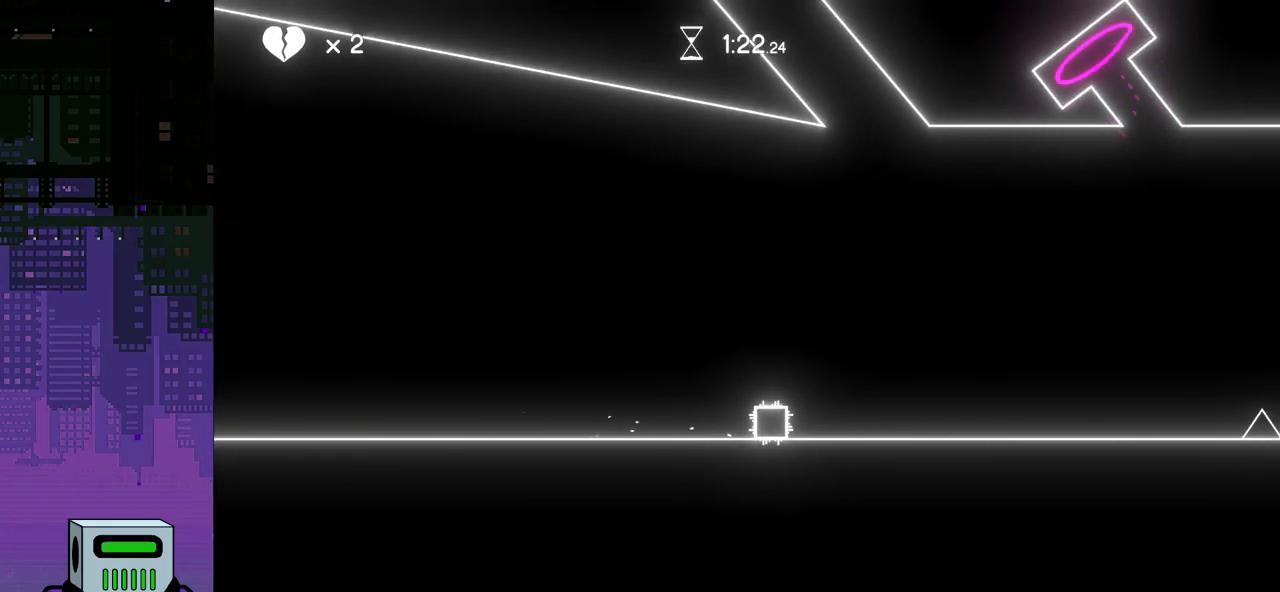
{"buttons": ["DPAD_RIGHT"], "events": []}
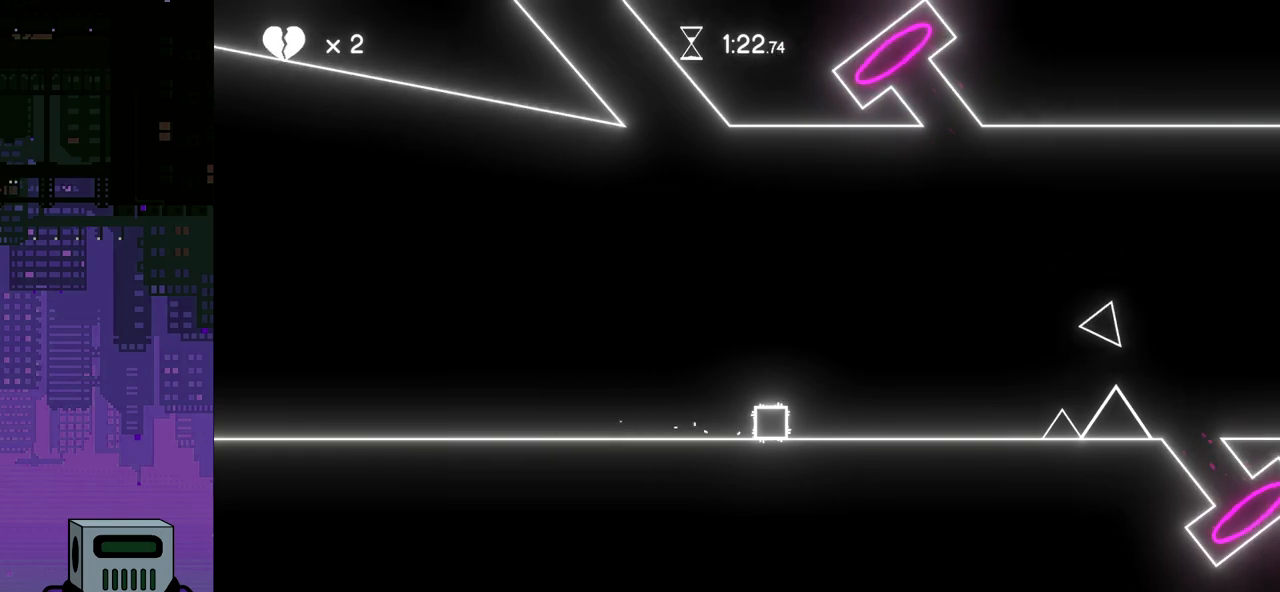
{"buttons": [], "events": [[317, "DPAD_RIGHT", "up"]]}
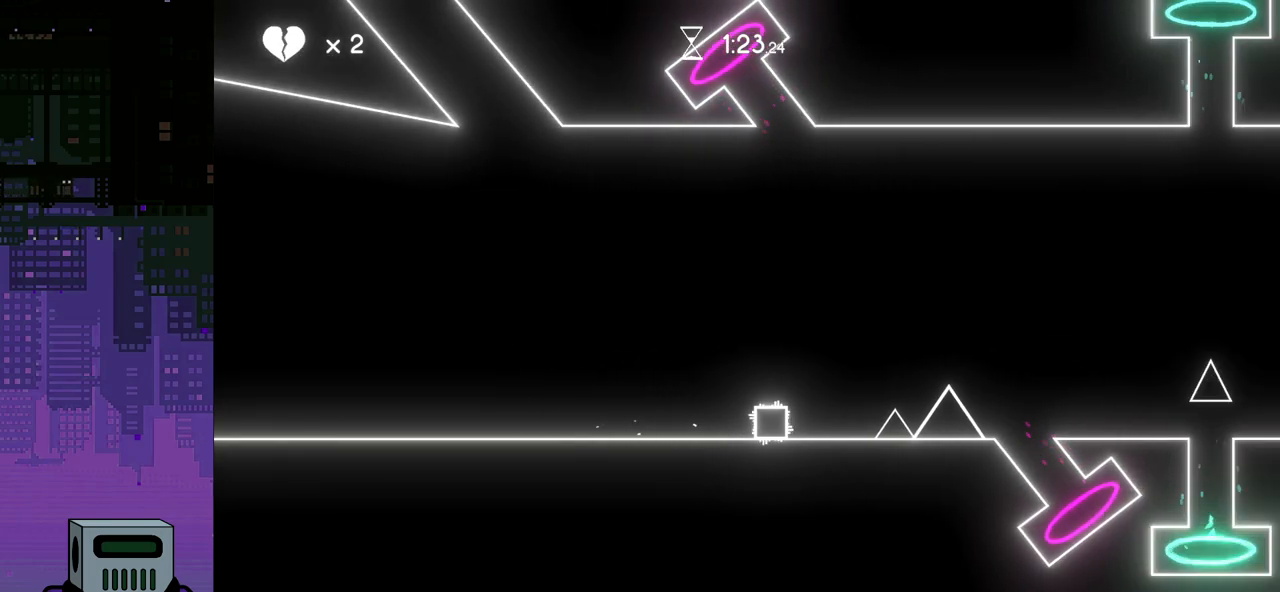
{"buttons": ["CROSS", "DPAD_DOWN", "DPAD_RIGHT"], "events": [[283, "DPAD_RIGHT", "down"], [467, "CROSS", "down"], [467, "DPAD_DOWN", "down"]]}
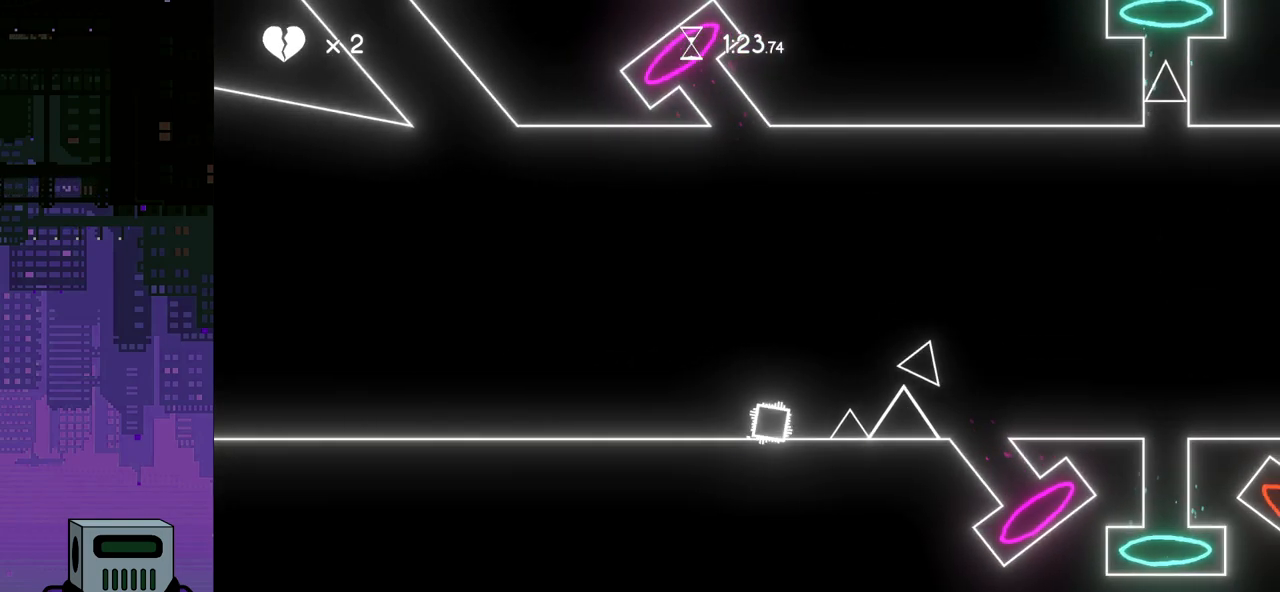
{"buttons": ["DPAD_RIGHT"], "events": [[100, "DPAD_DOWN", "up"], [367, "CROSS", "up"]]}
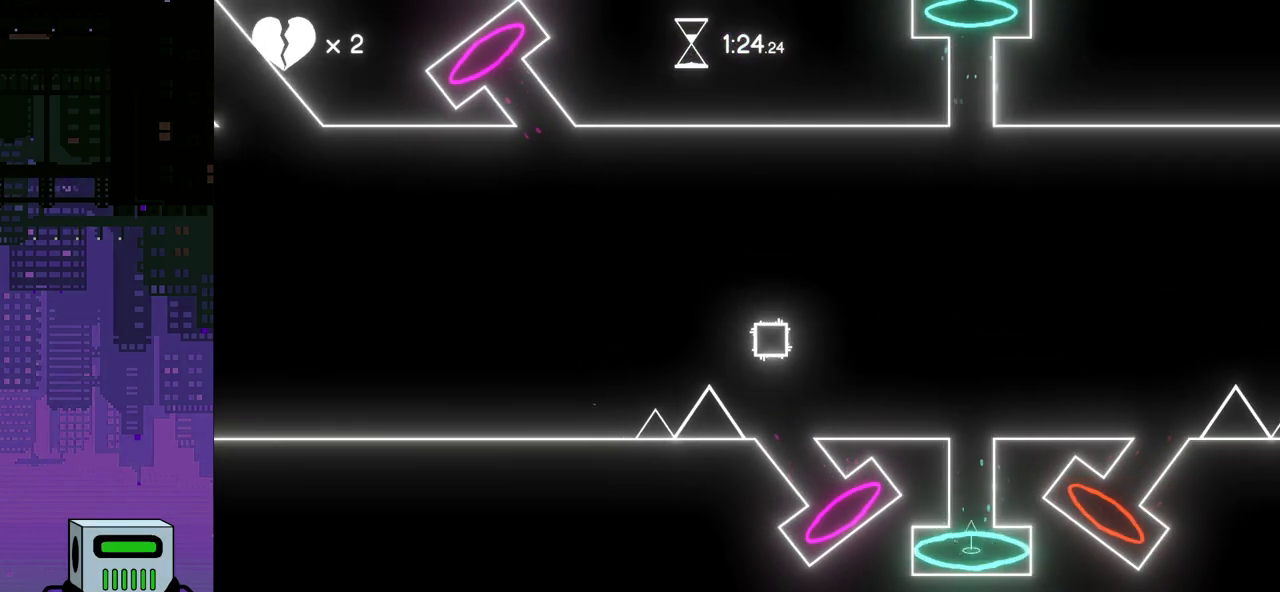
{"buttons": ["DPAD_RIGHT"], "events": [[167, "DPAD_RIGHT", "up"], [383, "DPAD_RIGHT", "down"]]}
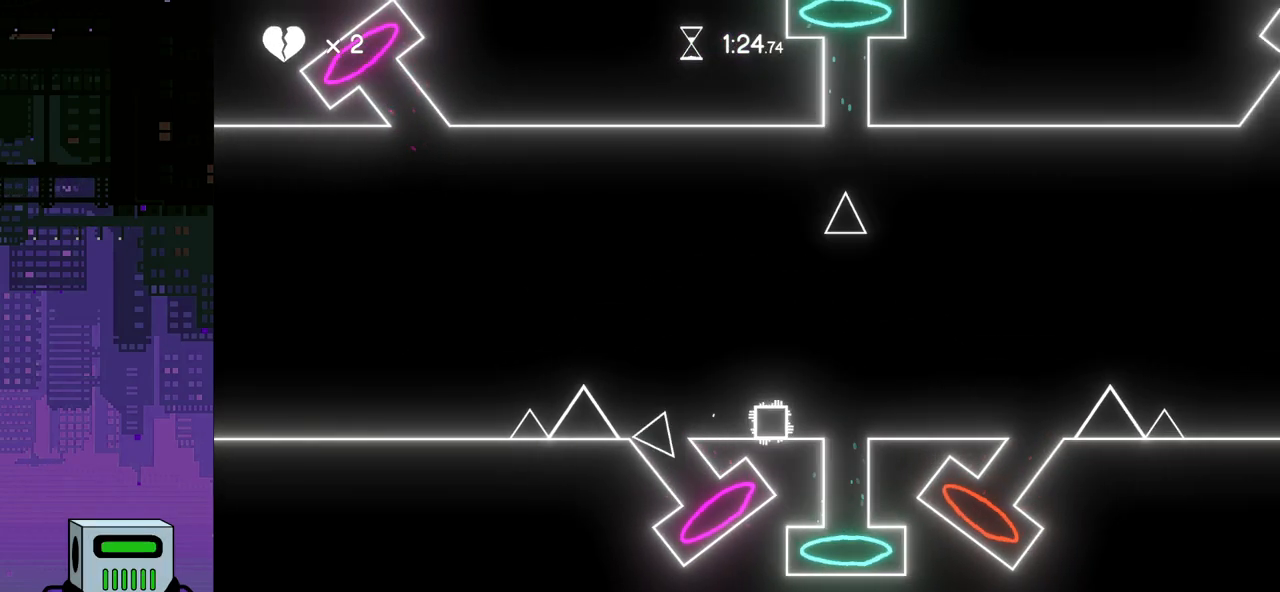
{"buttons": [], "events": [[400, "DPAD_RIGHT", "up"]]}
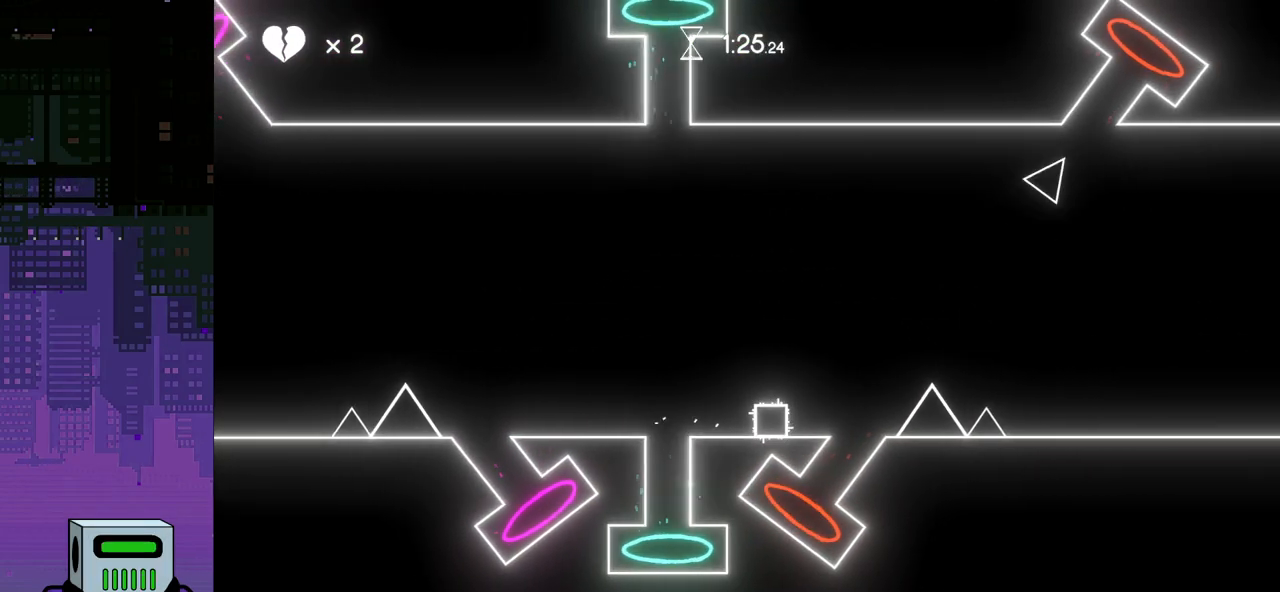
{"buttons": [], "events": []}